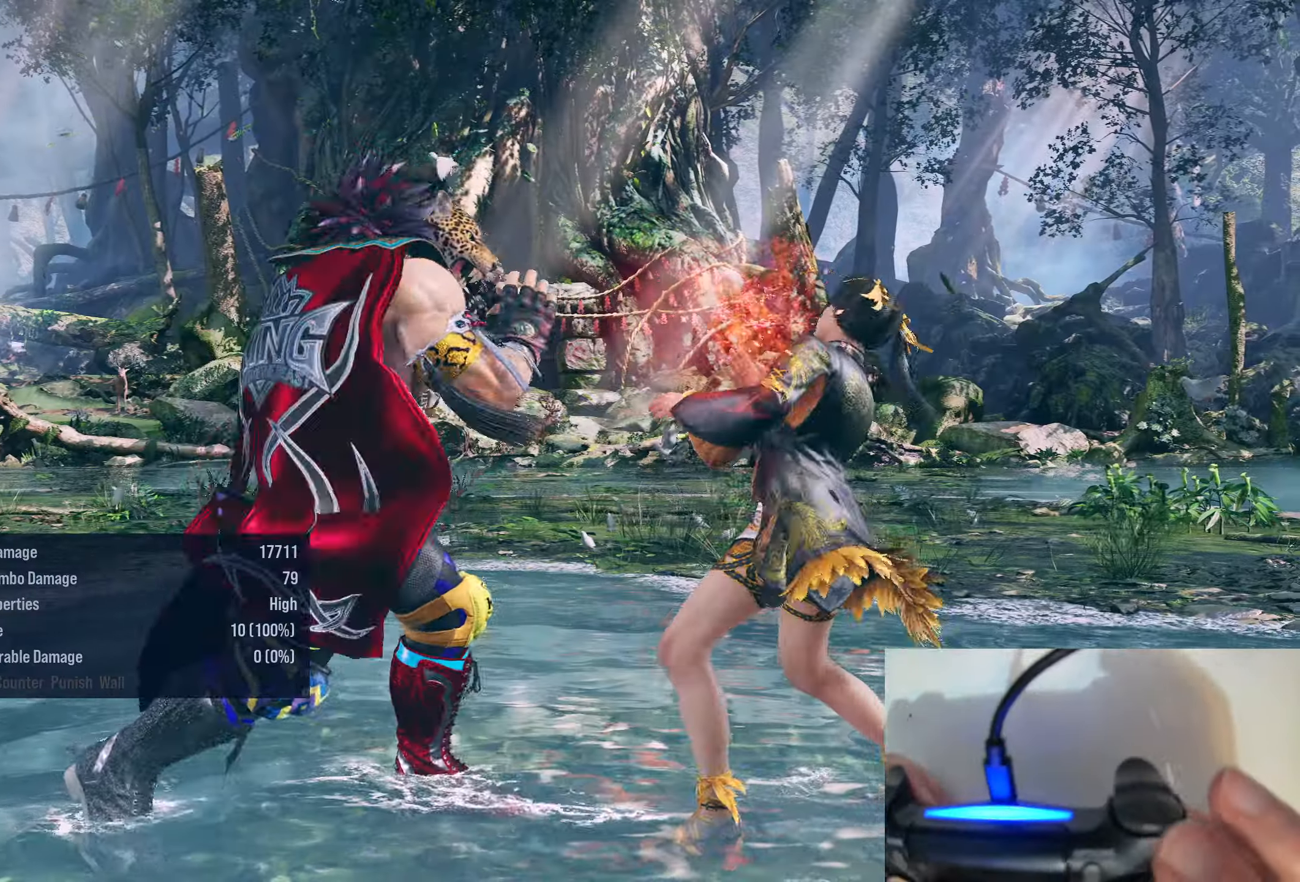
Gameplay with a controller (PlayStation layout); each line is a JSON object with the inputs held at the frame after it. "events" lists button and stick changes between this image and that frame as [ms after this image, input, new state], when the widget could be followed in between. Not read: left_stick.
{"buttons": [], "right_stick": "center", "events": [[50, "DPAD_RIGHT", "down"], [133, "R1", "down"], [300, "DPAD_RIGHT", "up"], [316, "R1", "up"]]}
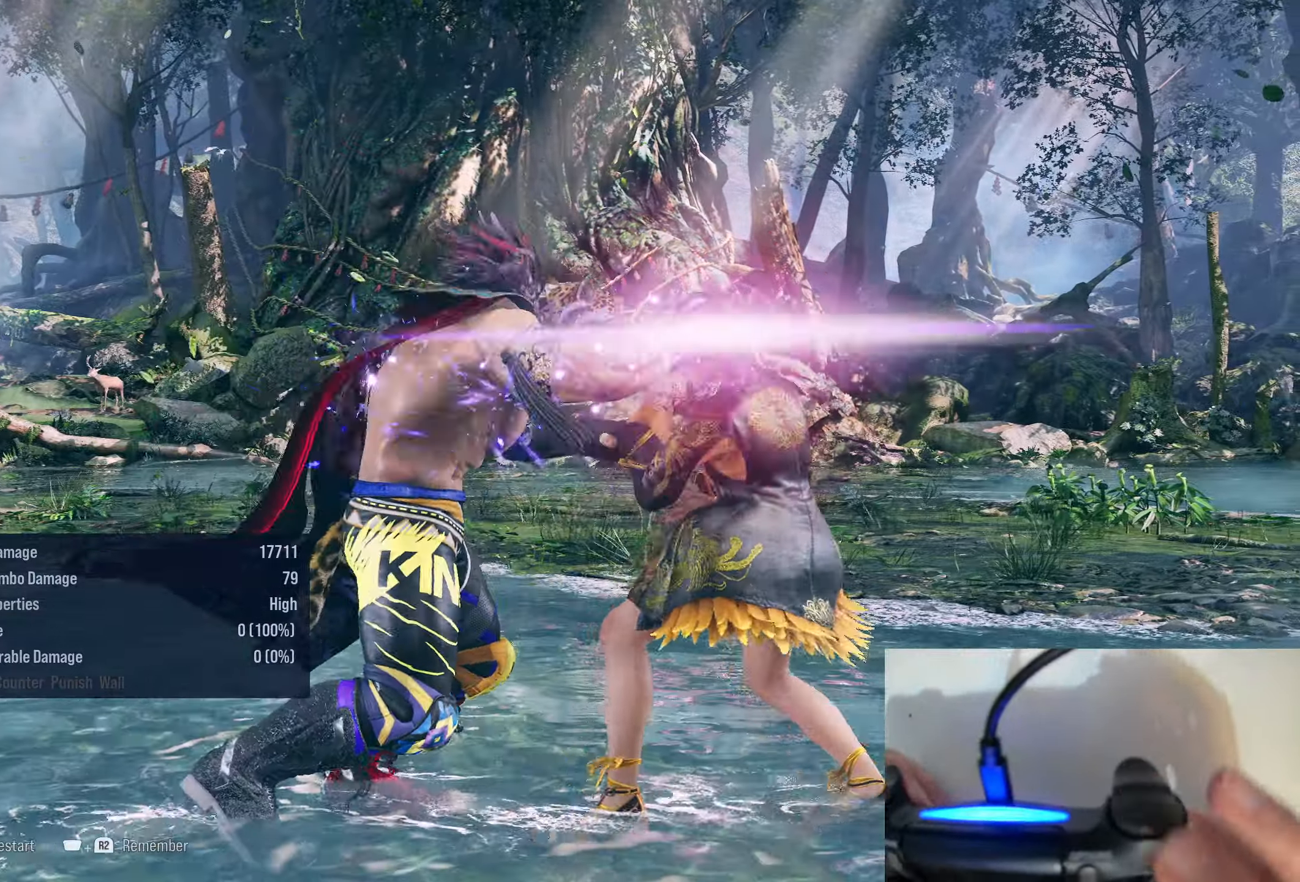
{"buttons": [], "right_stick": "center", "events": []}
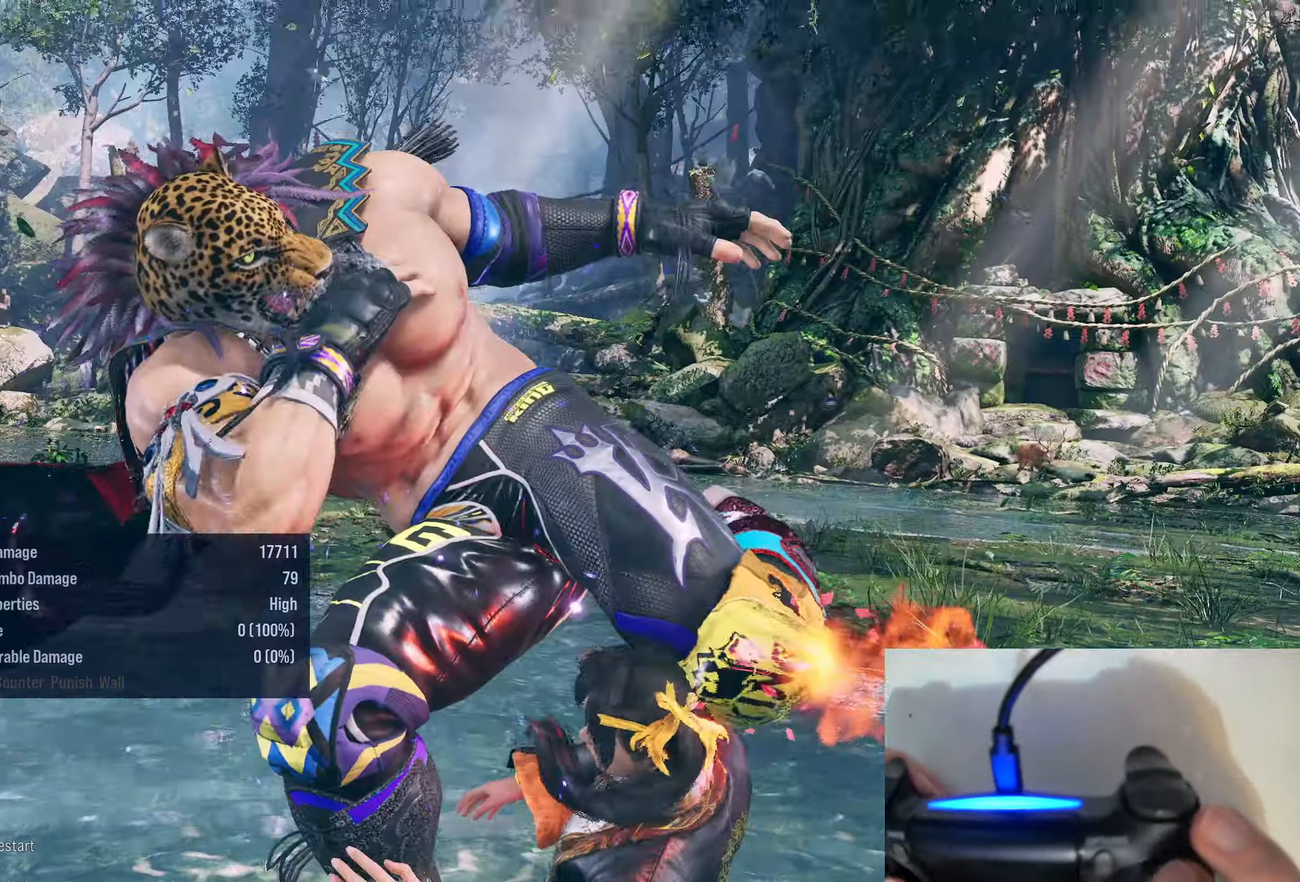
{"buttons": [], "right_stick": "center", "events": []}
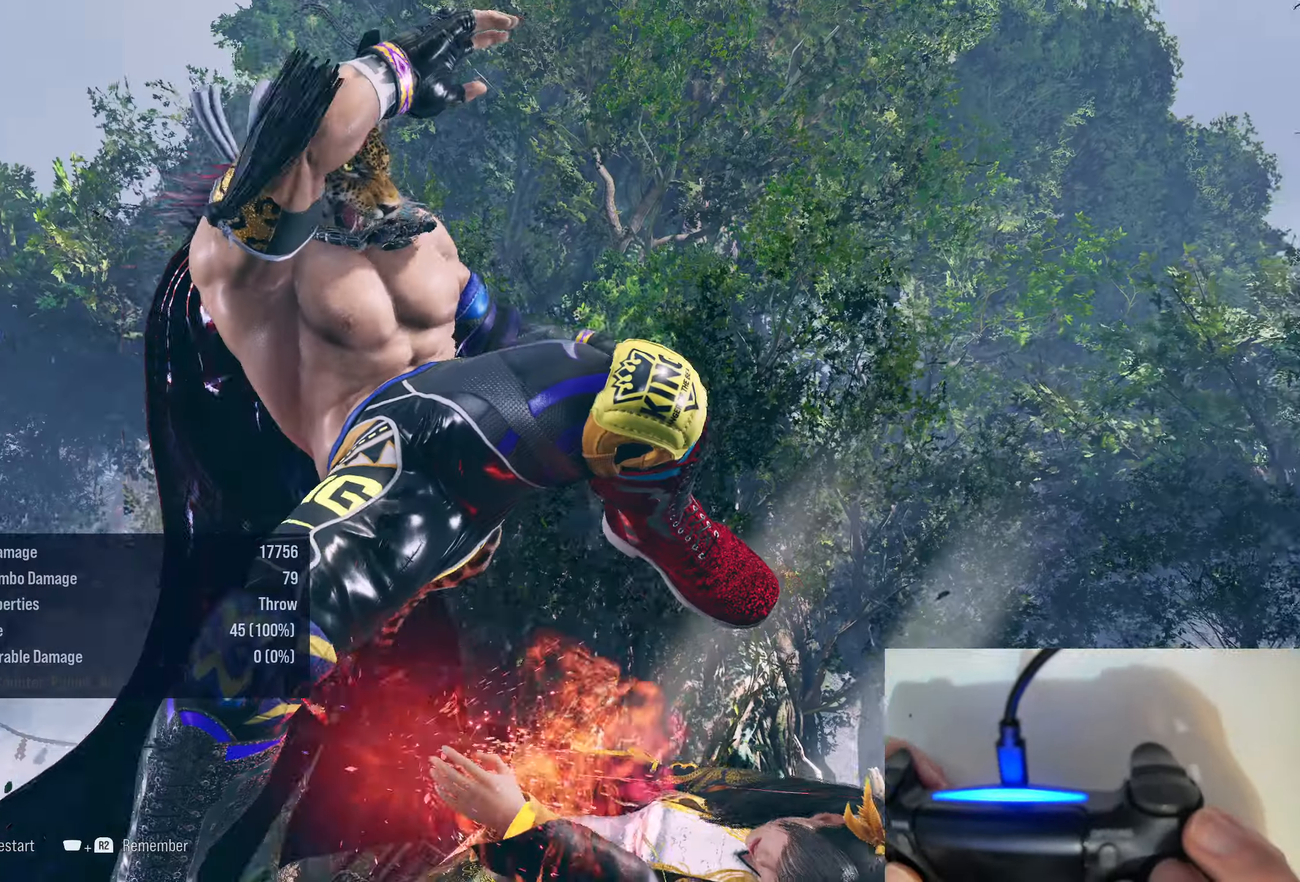
{"buttons": [], "right_stick": "center", "events": []}
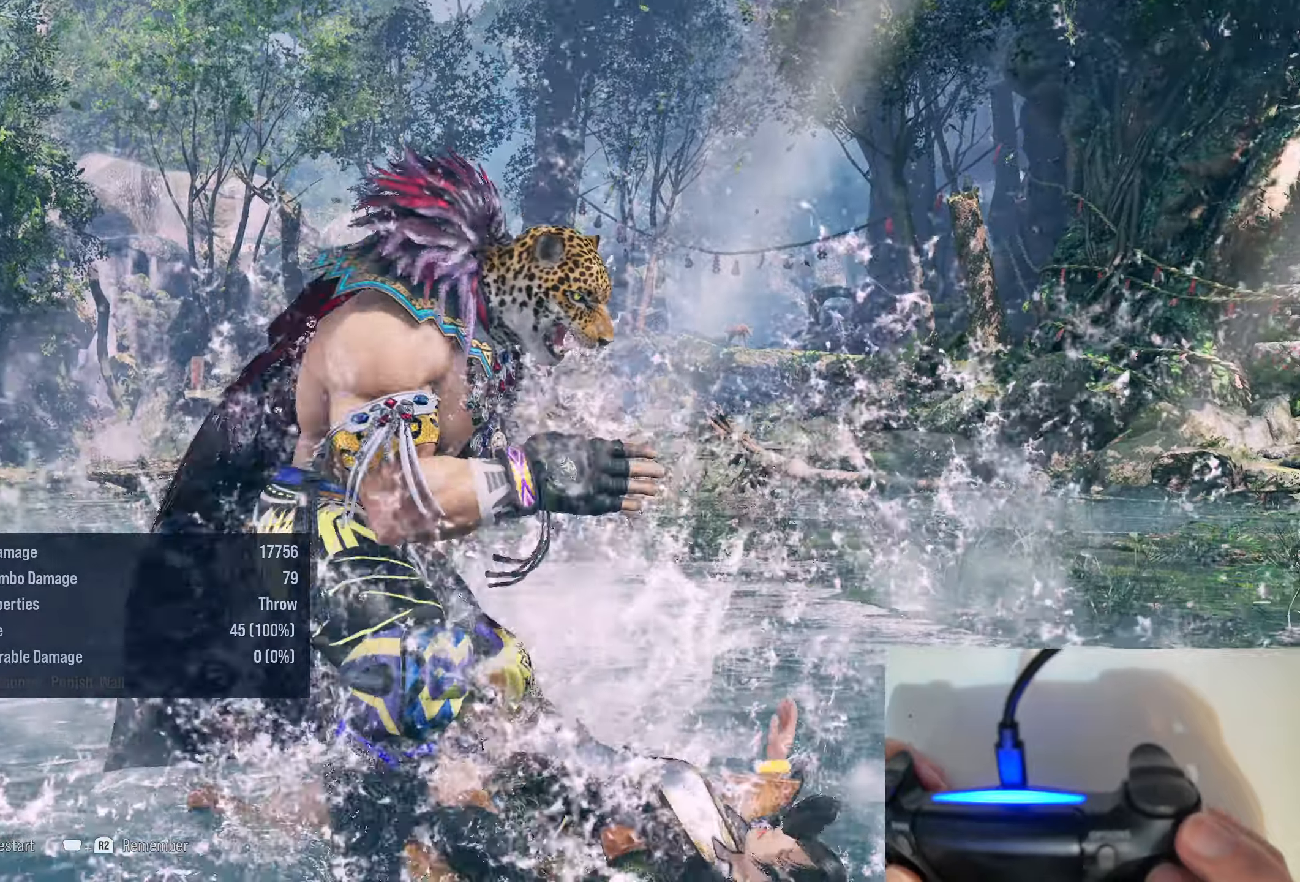
{"buttons": [], "right_stick": "center", "events": []}
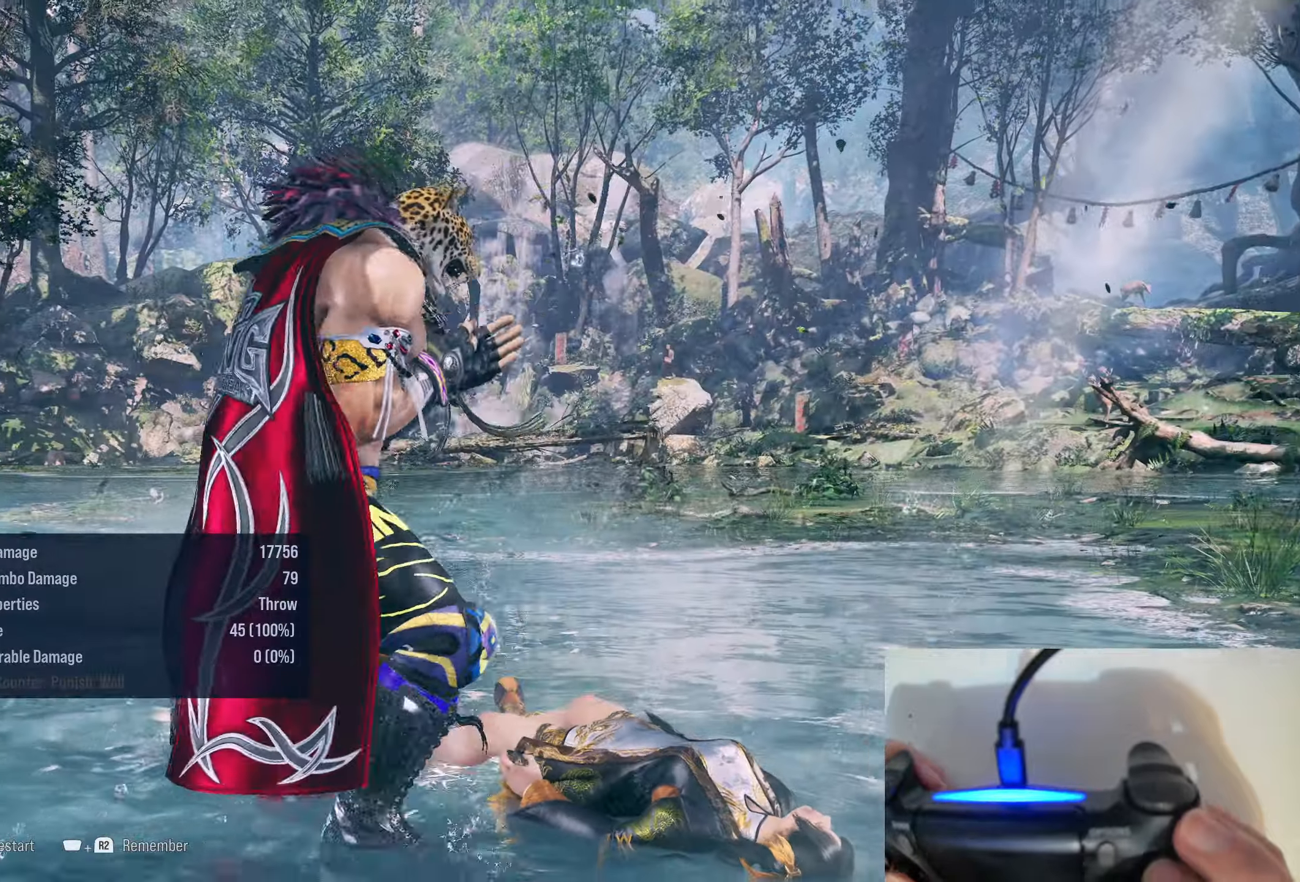
{"buttons": ["TRIANGLE"], "right_stick": "center", "events": [[66, "DPAD_RIGHT", "down"], [200, "DPAD_RIGHT", "up"], [483, "TRIANGLE", "down"]]}
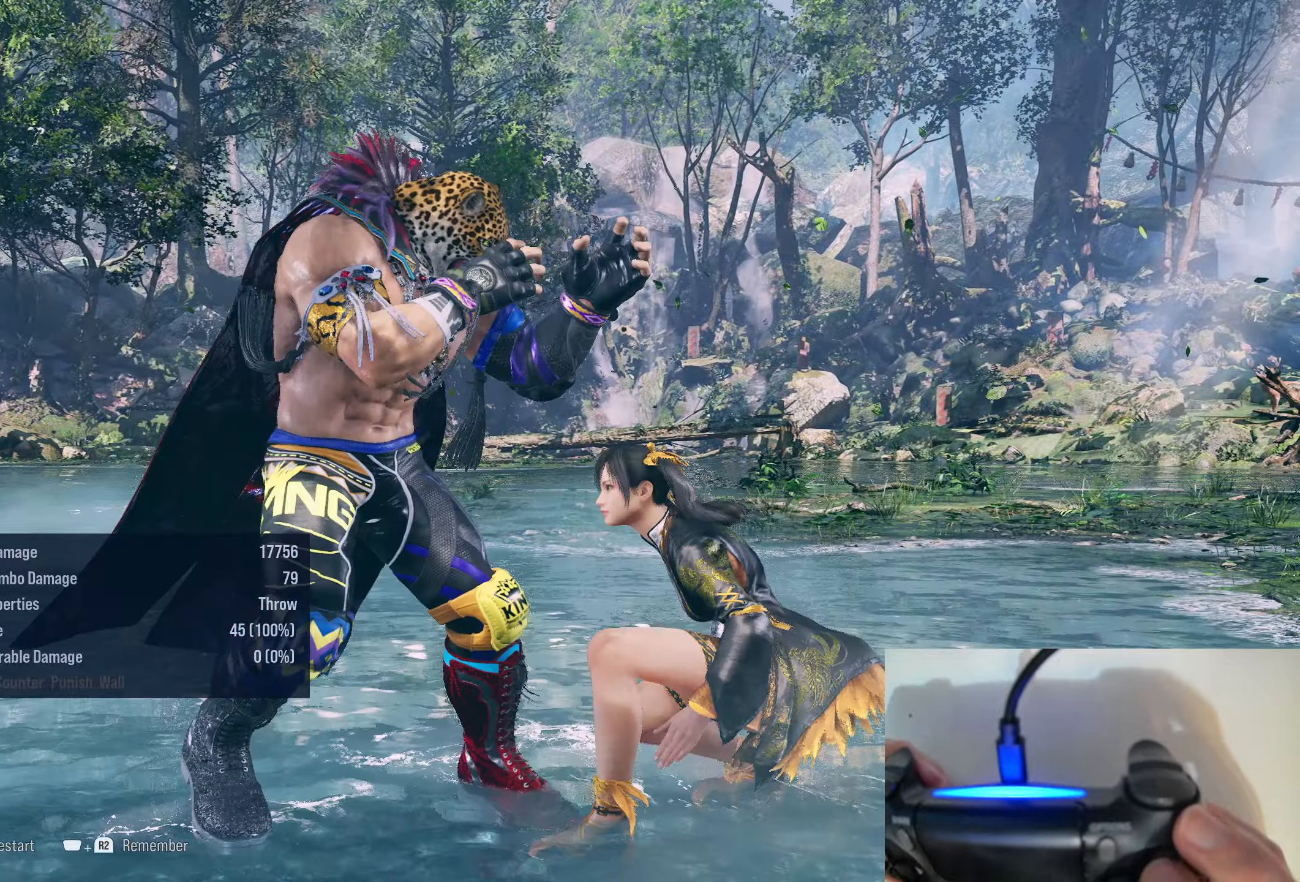
{"buttons": [], "right_stick": "center", "events": [[150, "TRIANGLE", "up"], [366, "DPAD_RIGHT", "down"], [450, "DPAD_RIGHT", "up"]]}
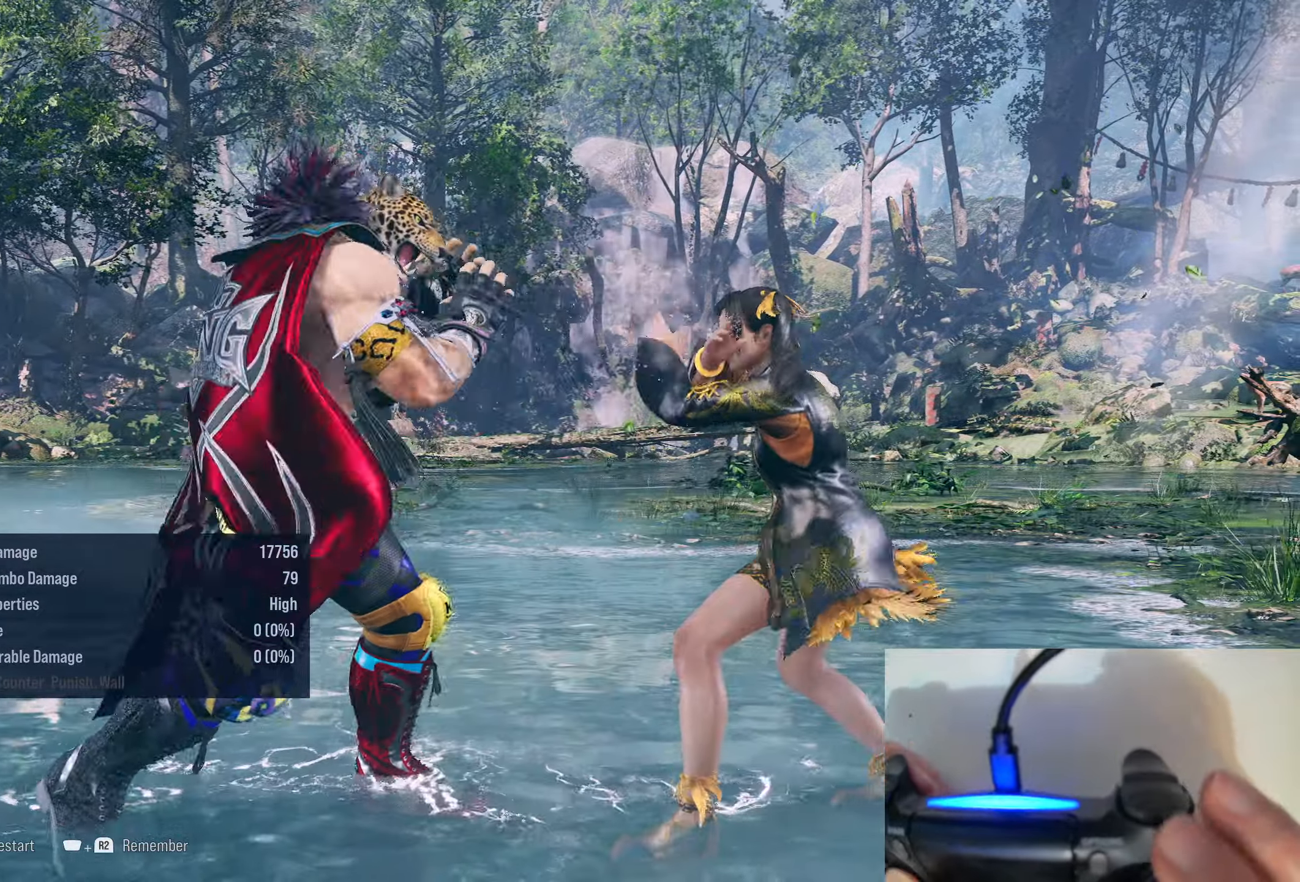
{"buttons": [], "right_stick": "center", "events": [[33, "DPAD_RIGHT", "down"], [100, "DPAD_RIGHT", "up"], [116, "DPAD_RIGHT", "down"], [150, "R1", "down"], [350, "DPAD_RIGHT", "up"], [366, "R1", "up"]]}
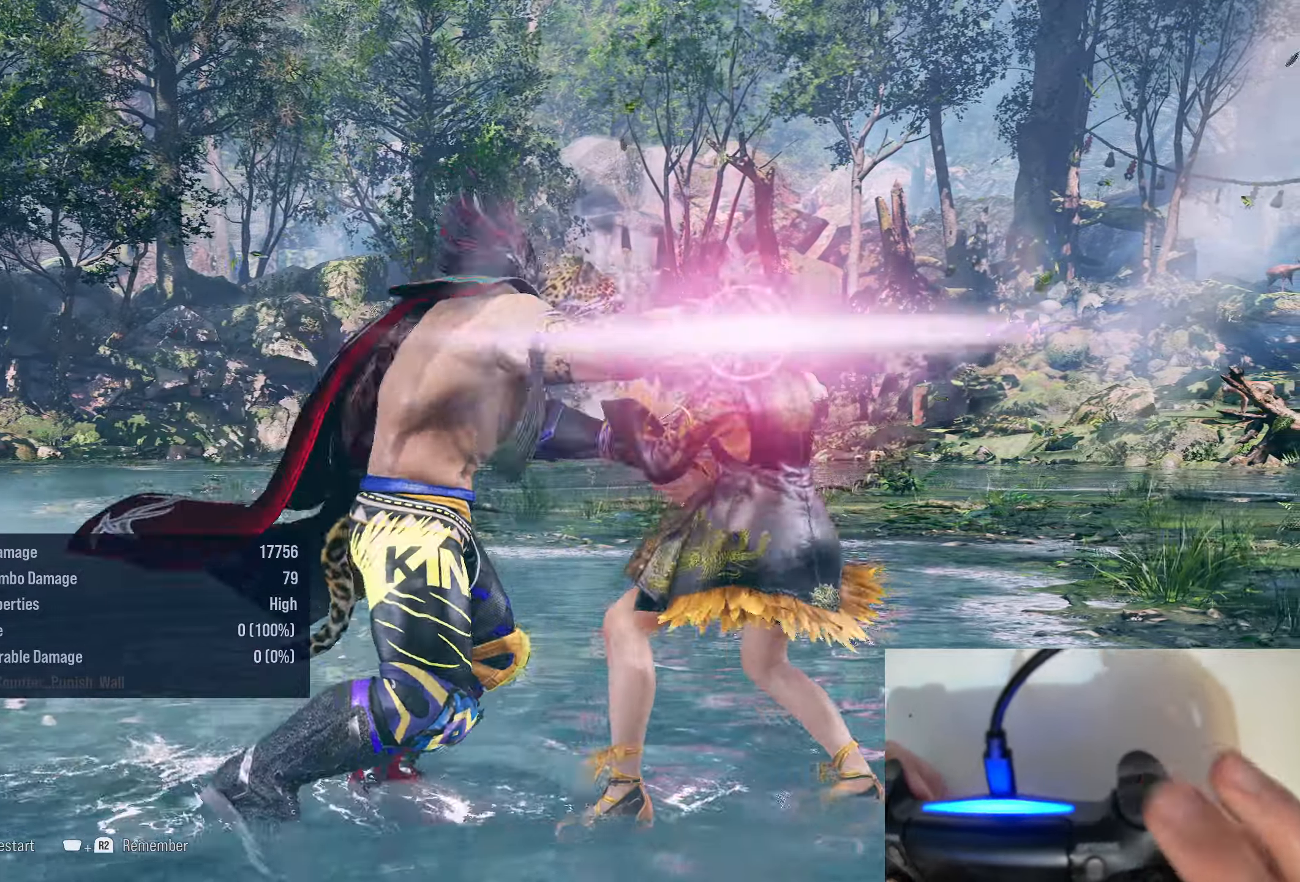
{"buttons": [], "right_stick": "center", "events": []}
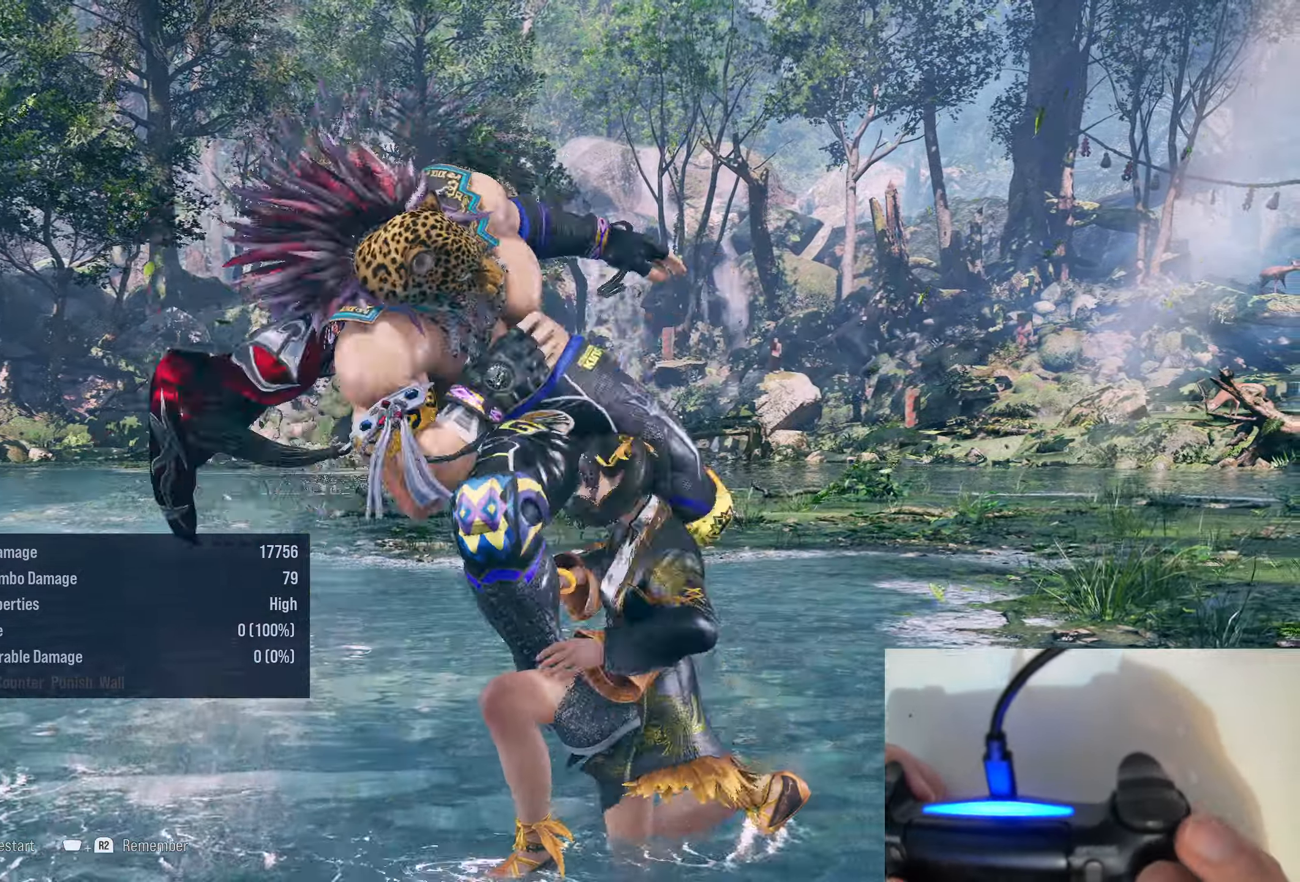
{"buttons": [], "right_stick": "center", "events": []}
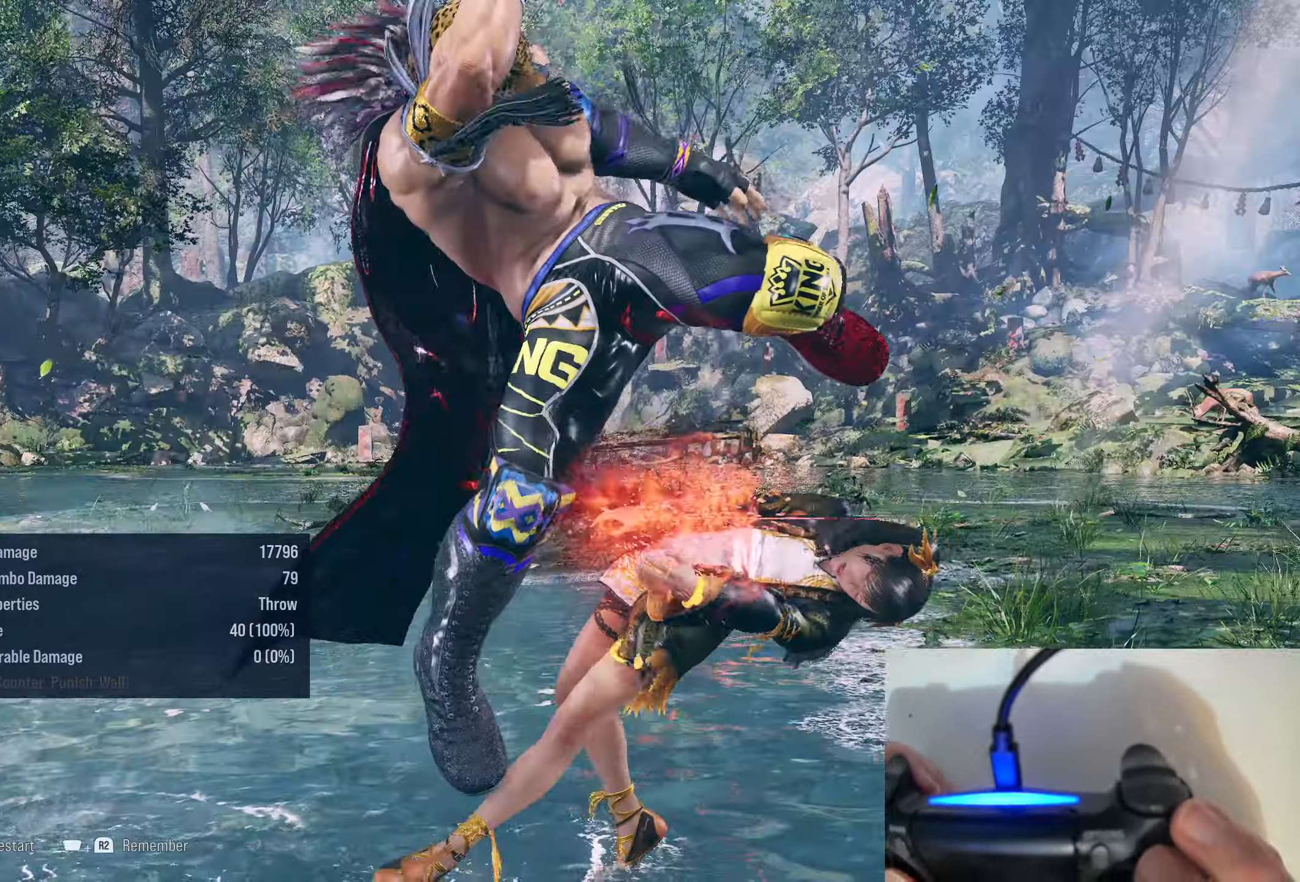
{"buttons": [], "right_stick": "center", "events": []}
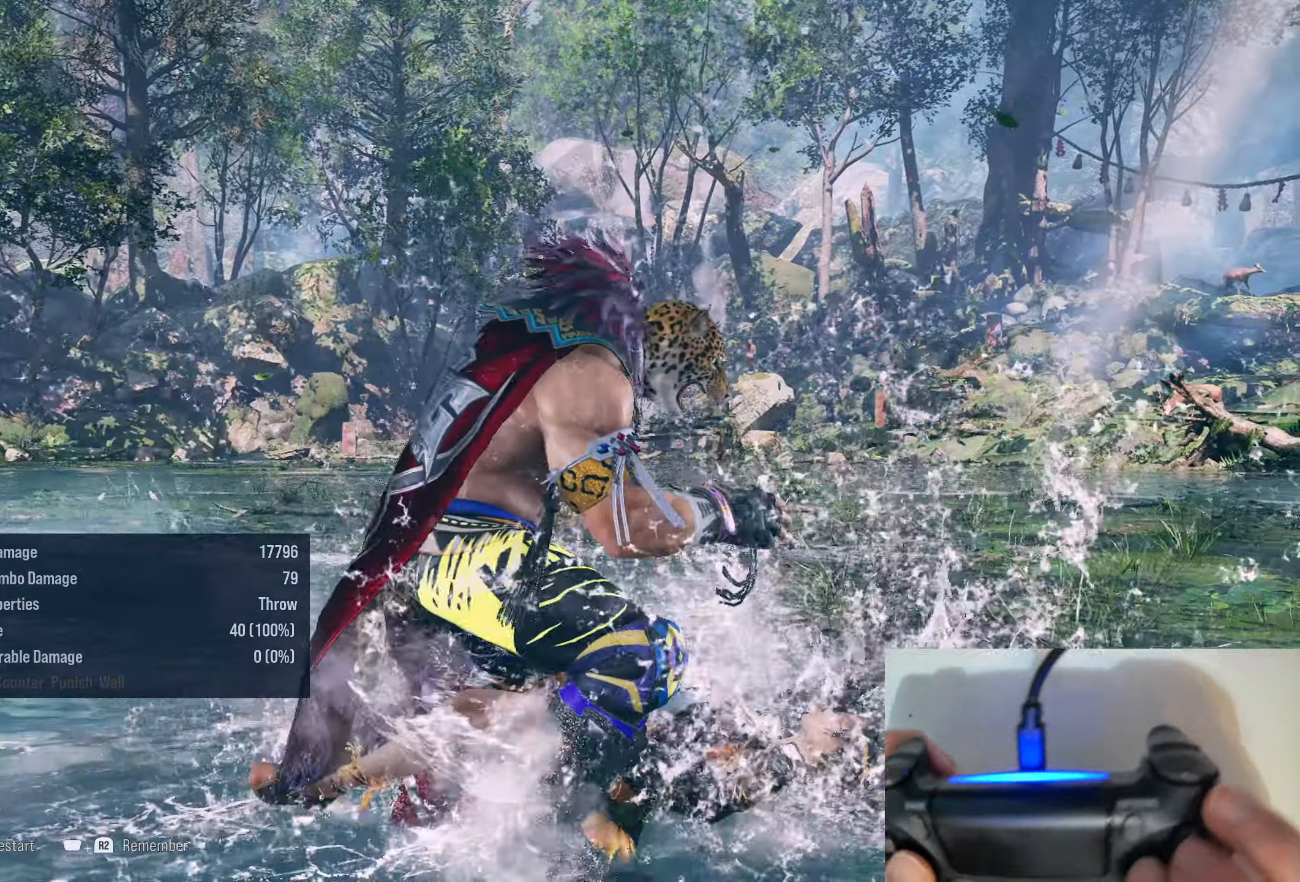
{"buttons": [], "right_stick": "center", "events": []}